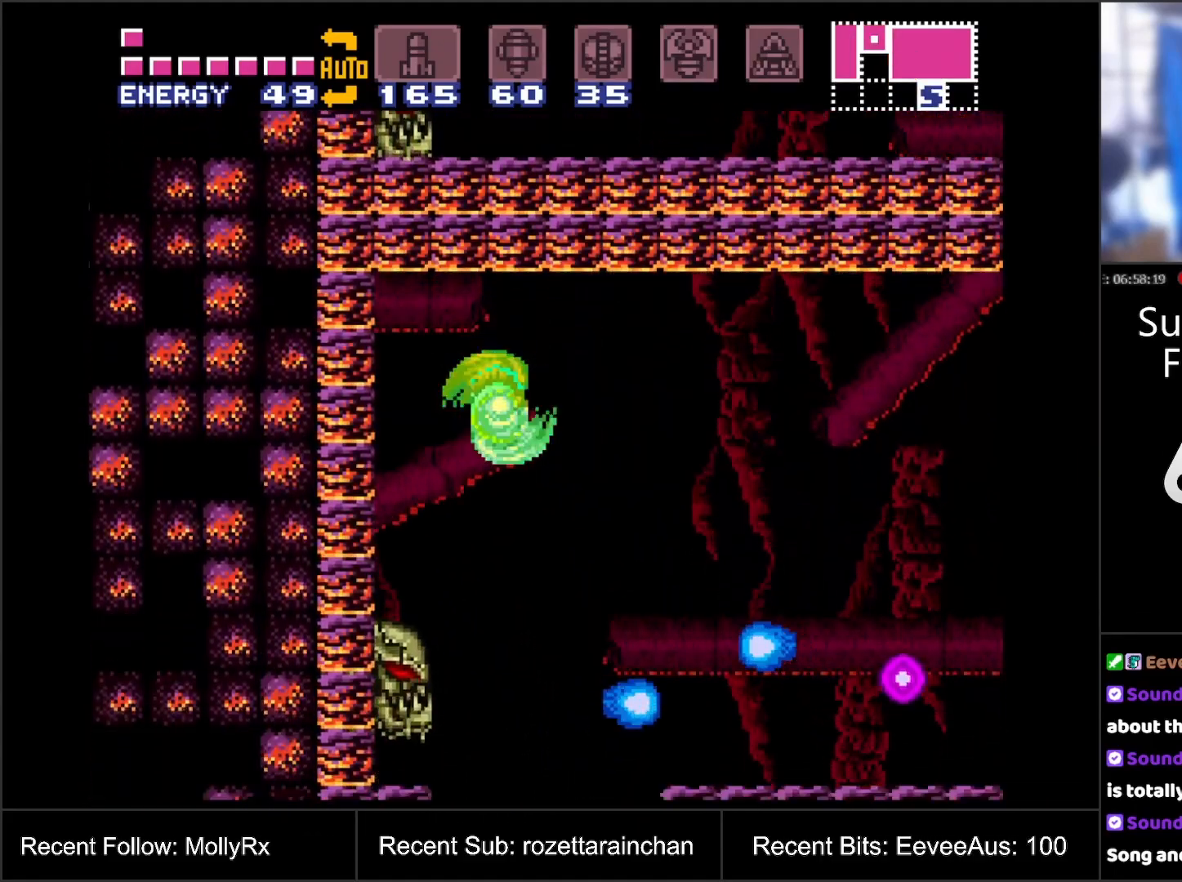
Gameplay with a controller (Nintendo layout); each line is a JSON object with the inputs held at the frame after it. "events" lists button and stick changes between this image and that frame as [ms after this image, input, new state], when the widget could be followed in between. Not read: L3 R3.
{"buttons": ["DPAD_RIGHT"], "events": [[183, "B", "down"], [233, "DPAD_DOWN", "down"], [317, "Y", "down"], [350, "B", "up"], [400, "Y", "up"], [450, "DPAD_DOWN", "up"], [450, "DPAD_RIGHT", "down"]]}
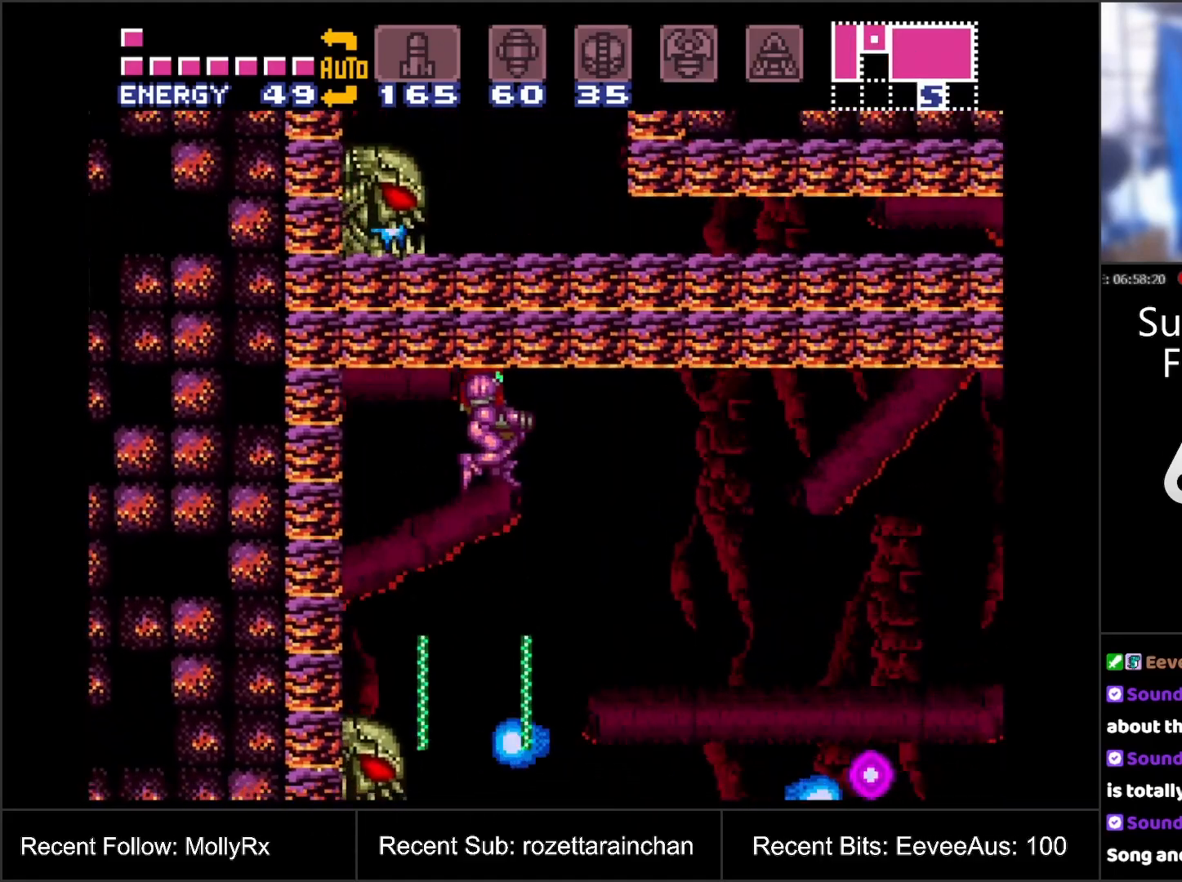
{"buttons": [], "events": [[117, "DPAD_RIGHT", "up"], [233, "DPAD_RIGHT", "down"], [367, "DPAD_RIGHT", "up"]]}
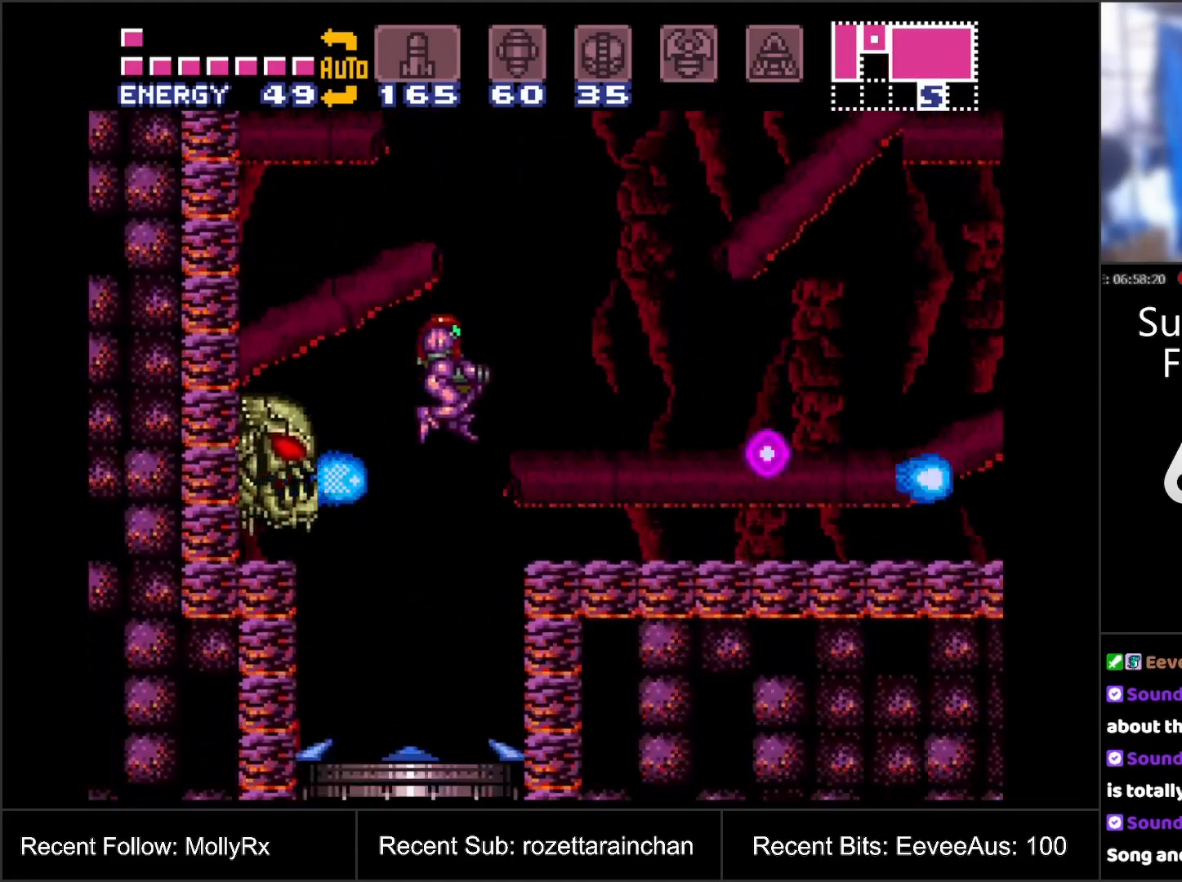
{"buttons": [], "events": [[133, "DPAD_DOWN", "down"], [250, "DPAD_DOWN", "up"]]}
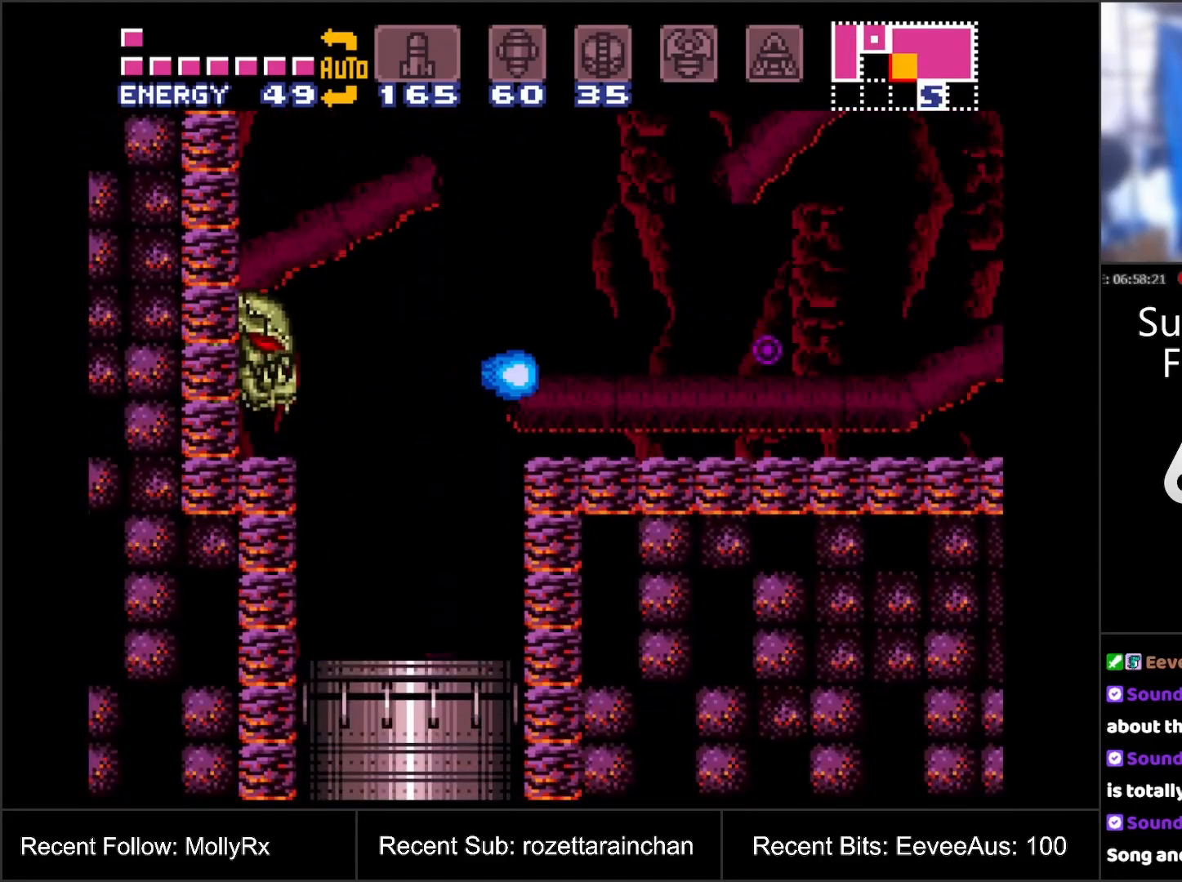
{"buttons": [], "events": []}
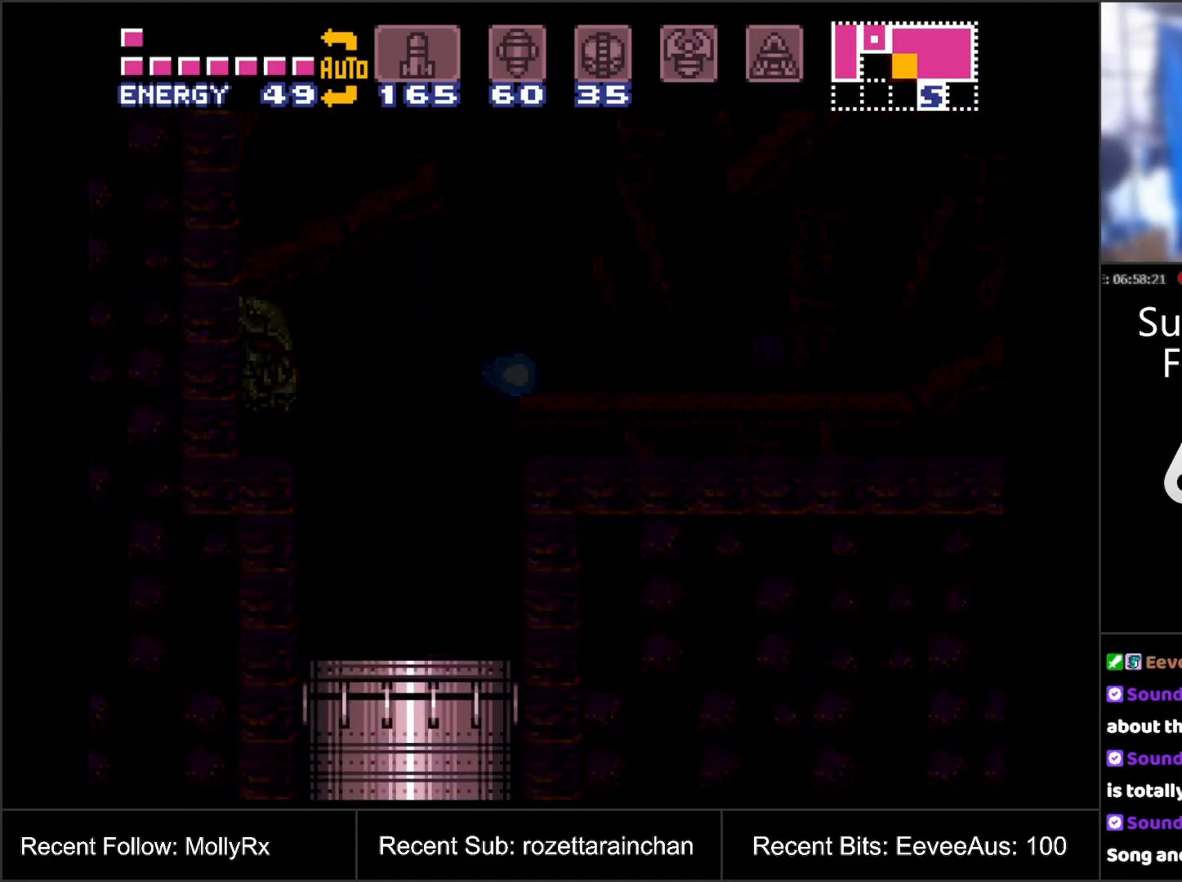
{"buttons": [], "events": []}
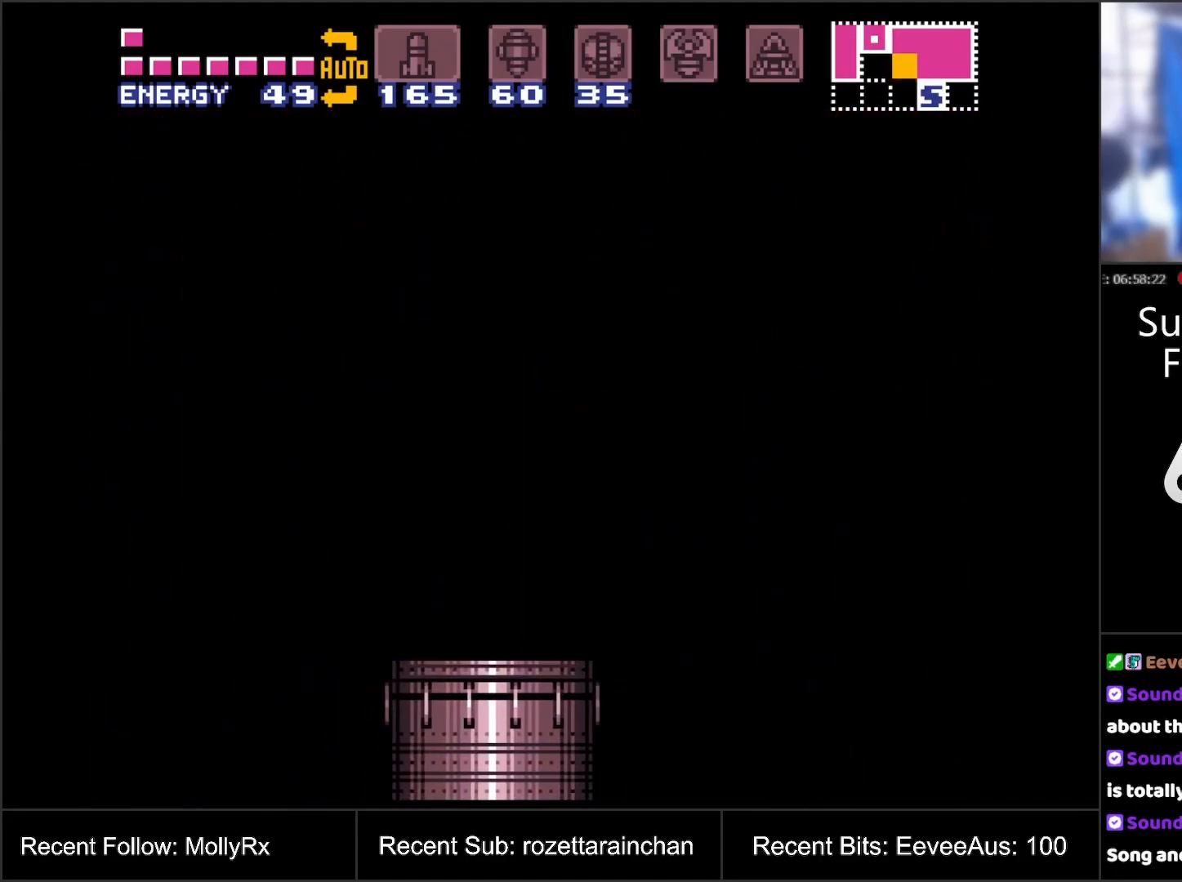
{"buttons": [], "events": []}
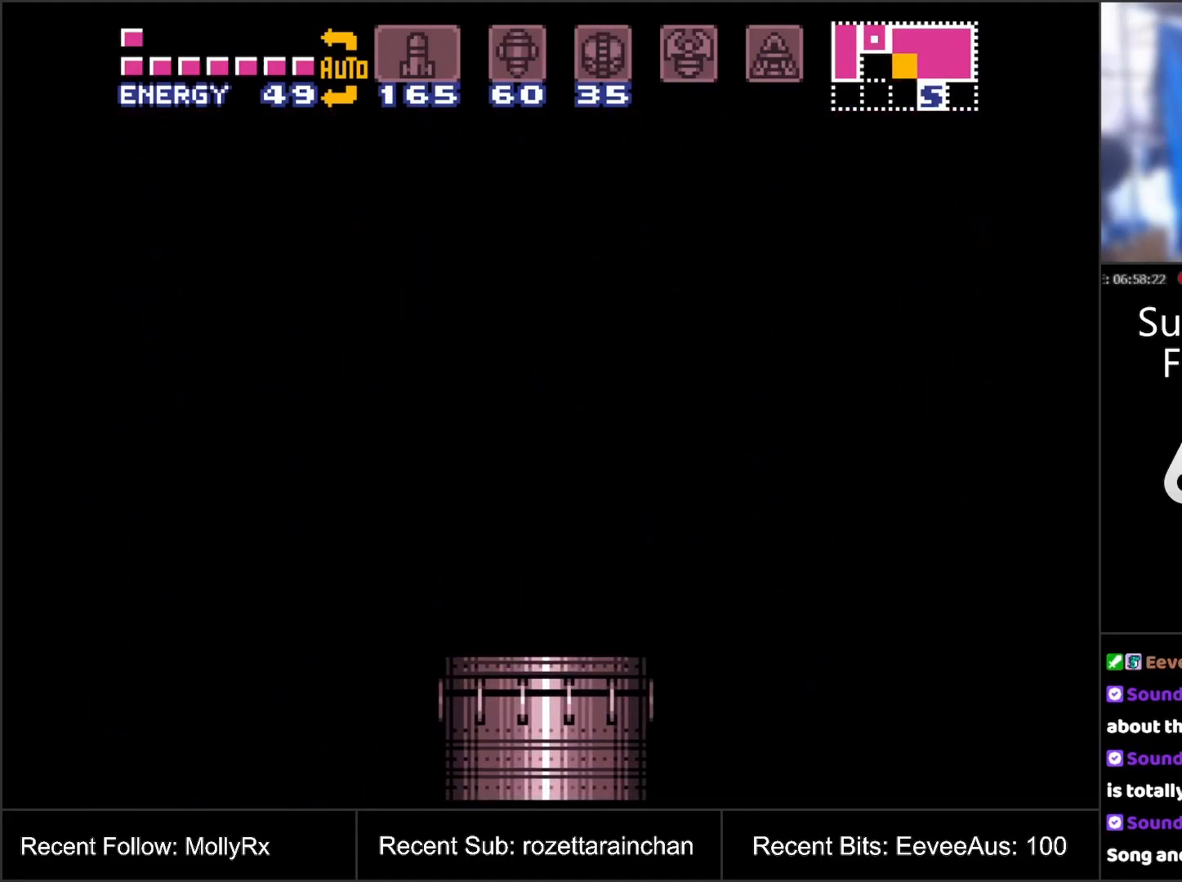
{"buttons": [], "events": []}
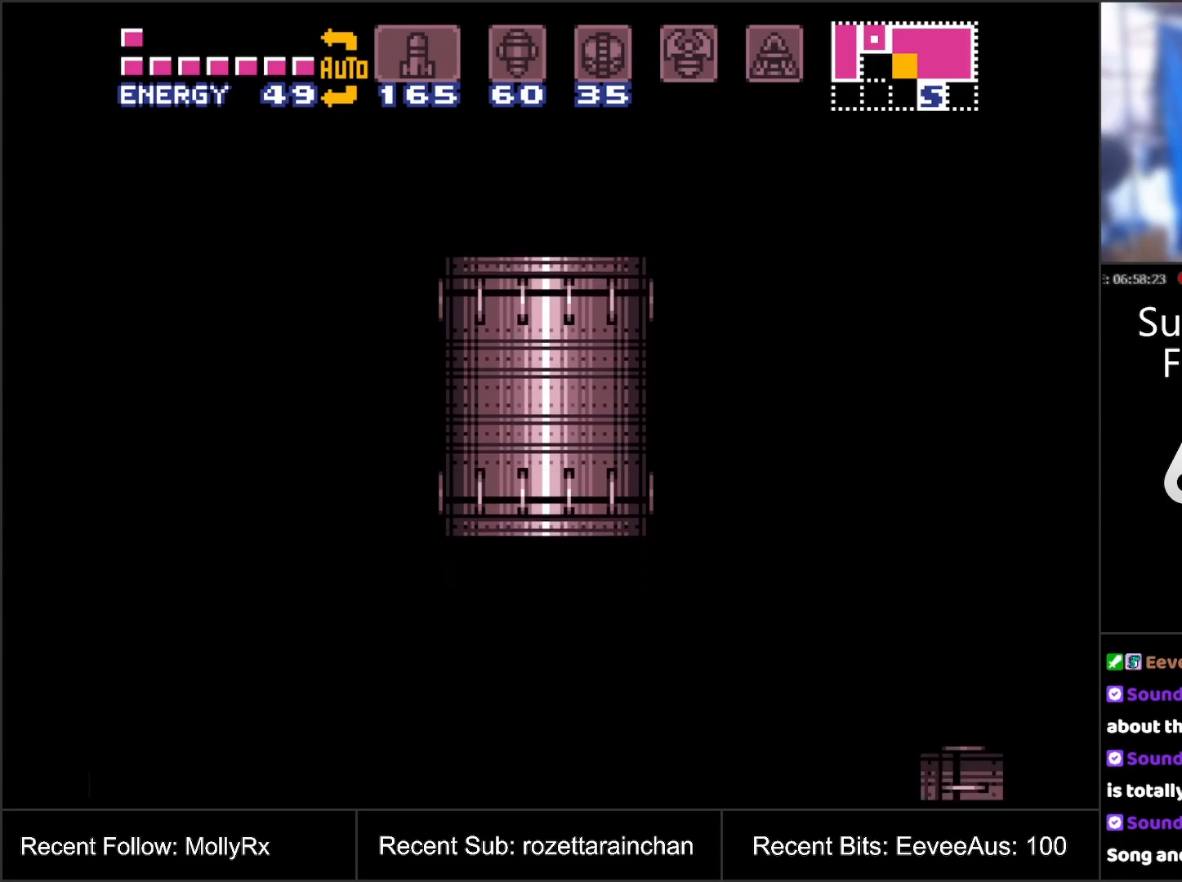
{"buttons": [], "events": []}
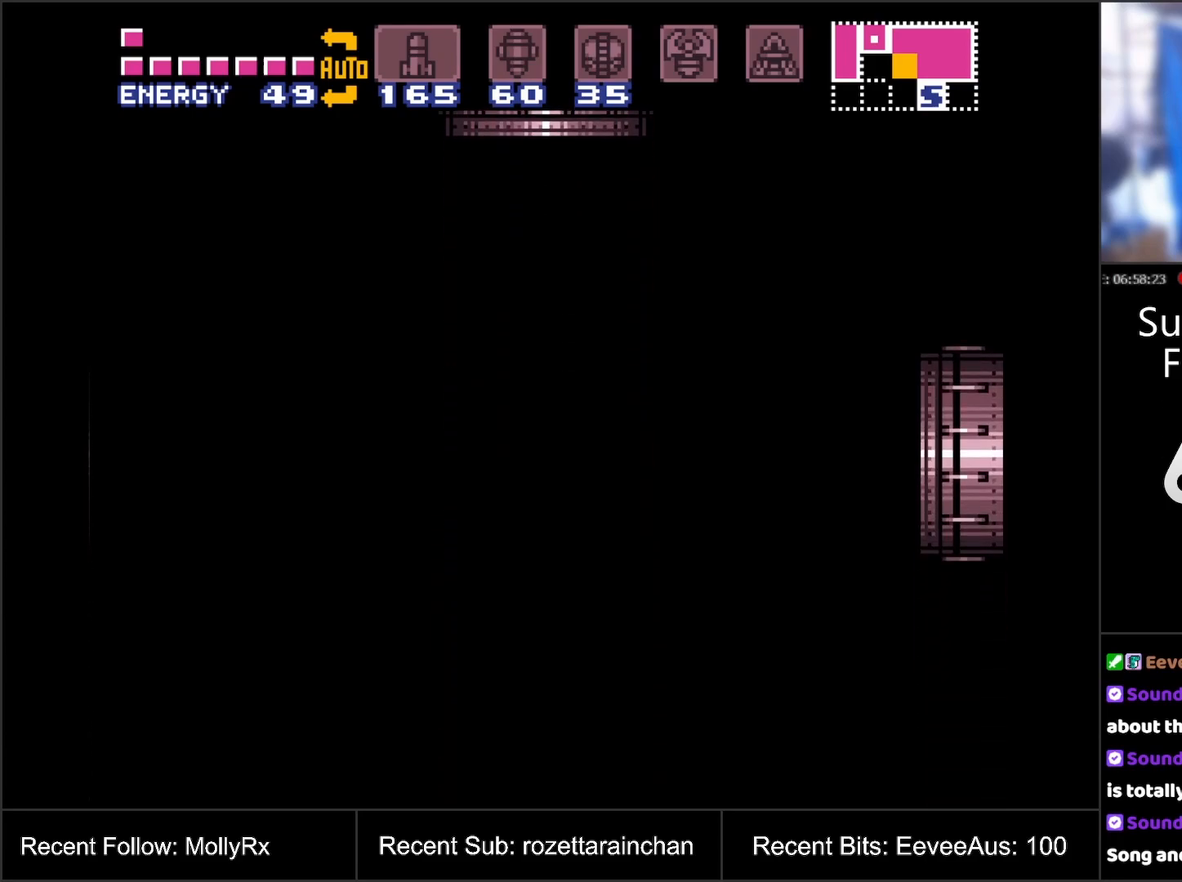
{"buttons": [], "events": []}
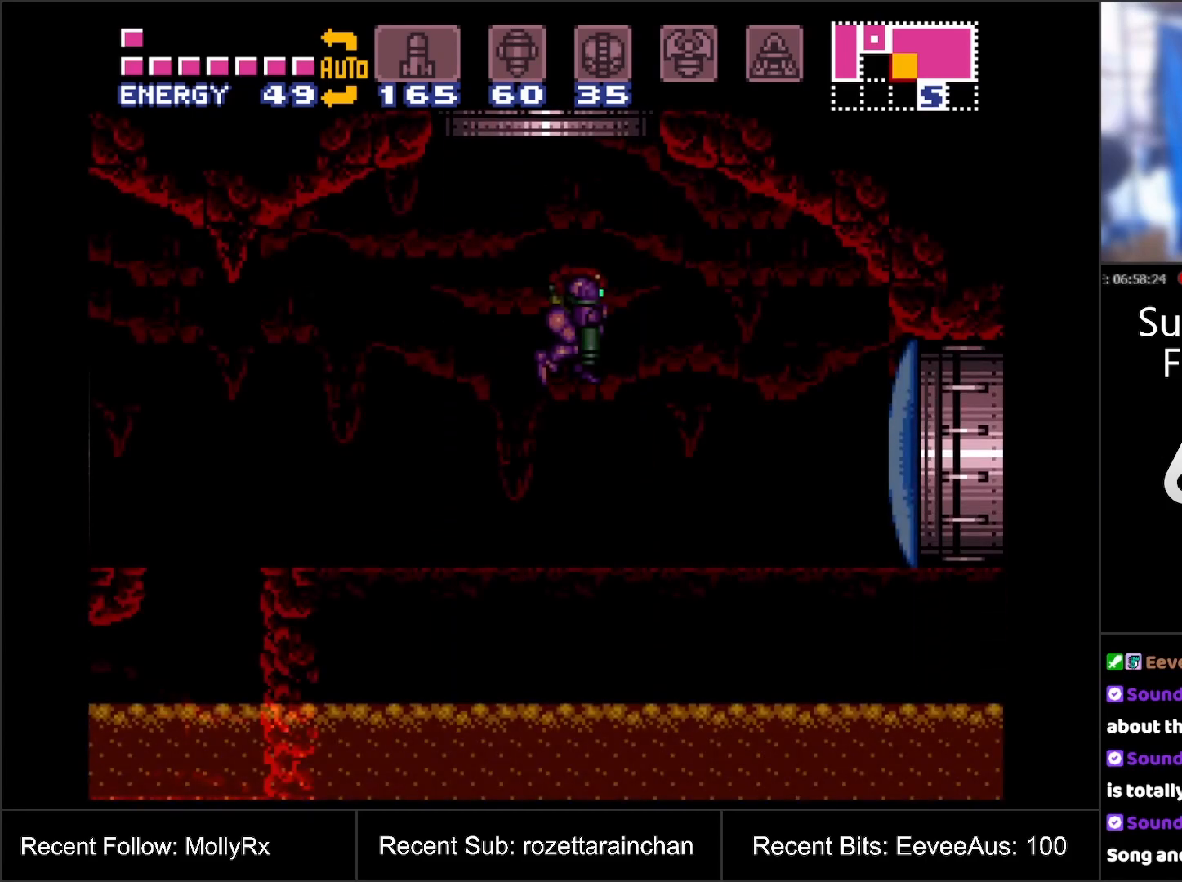
{"buttons": ["Y"], "events": [[183, "DPAD_RIGHT", "down"], [417, "DPAD_RIGHT", "up"], [433, "Y", "down"]]}
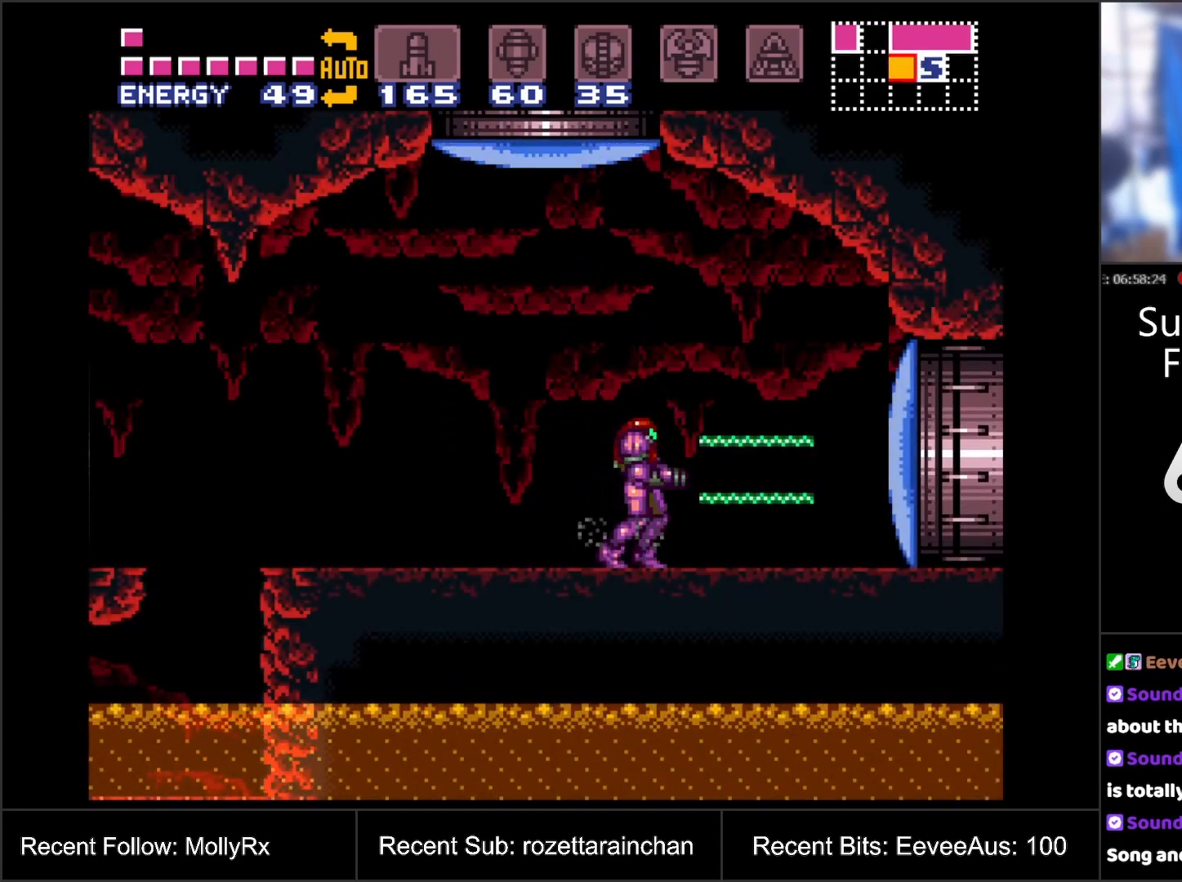
{"buttons": ["A", "DPAD_RIGHT"], "events": [[17, "Y", "up"], [150, "A", "down"], [267, "DPAD_RIGHT", "down"]]}
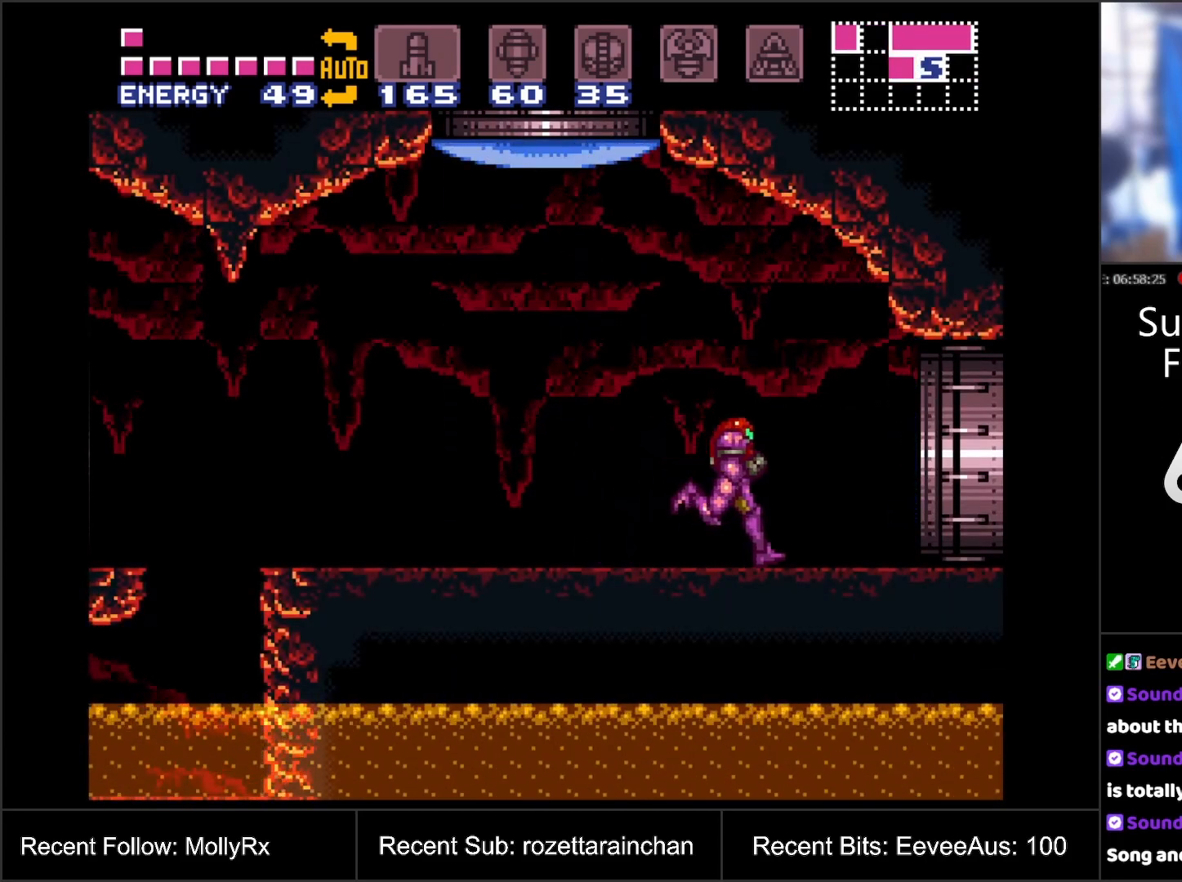
{"buttons": ["A", "B"], "events": [[167, "B", "down"], [367, "DPAD_RIGHT", "up"]]}
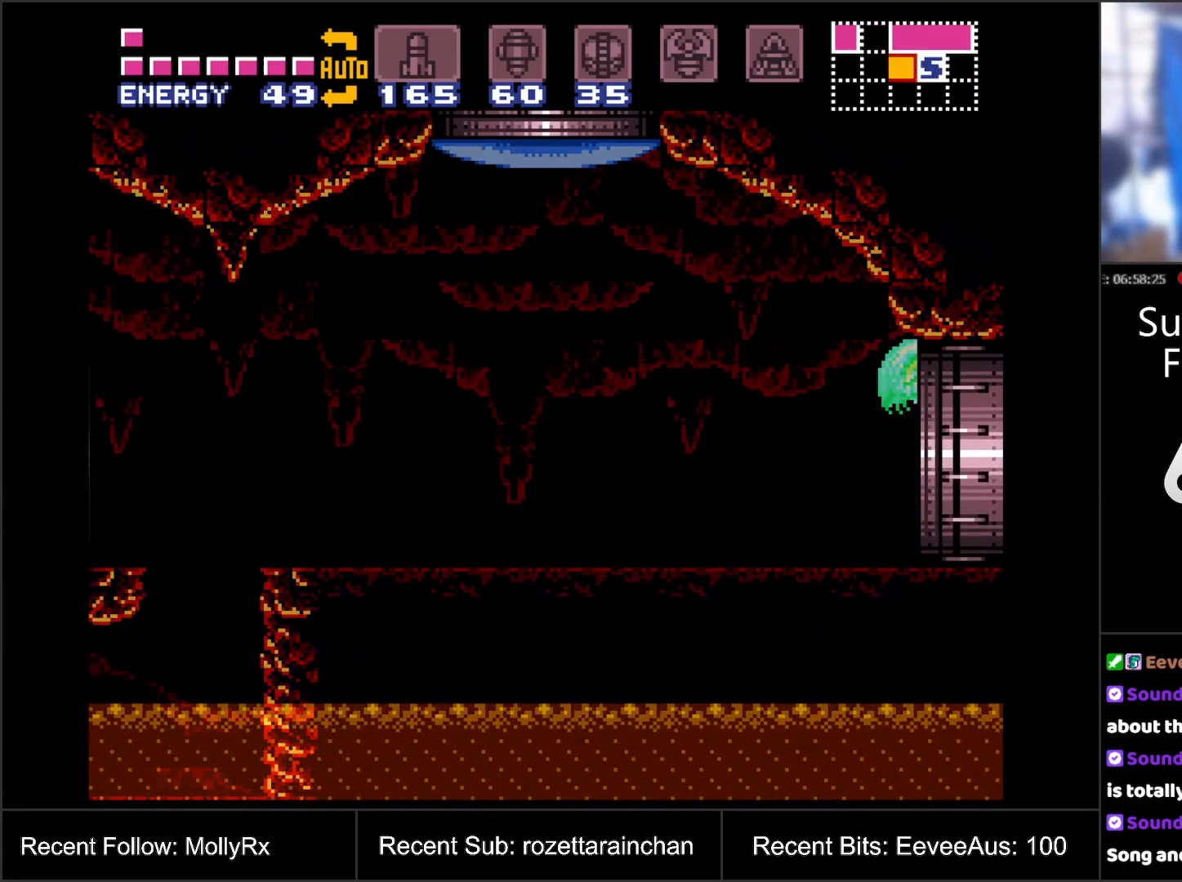
{"buttons": [], "events": [[300, "B", "up"], [383, "A", "up"]]}
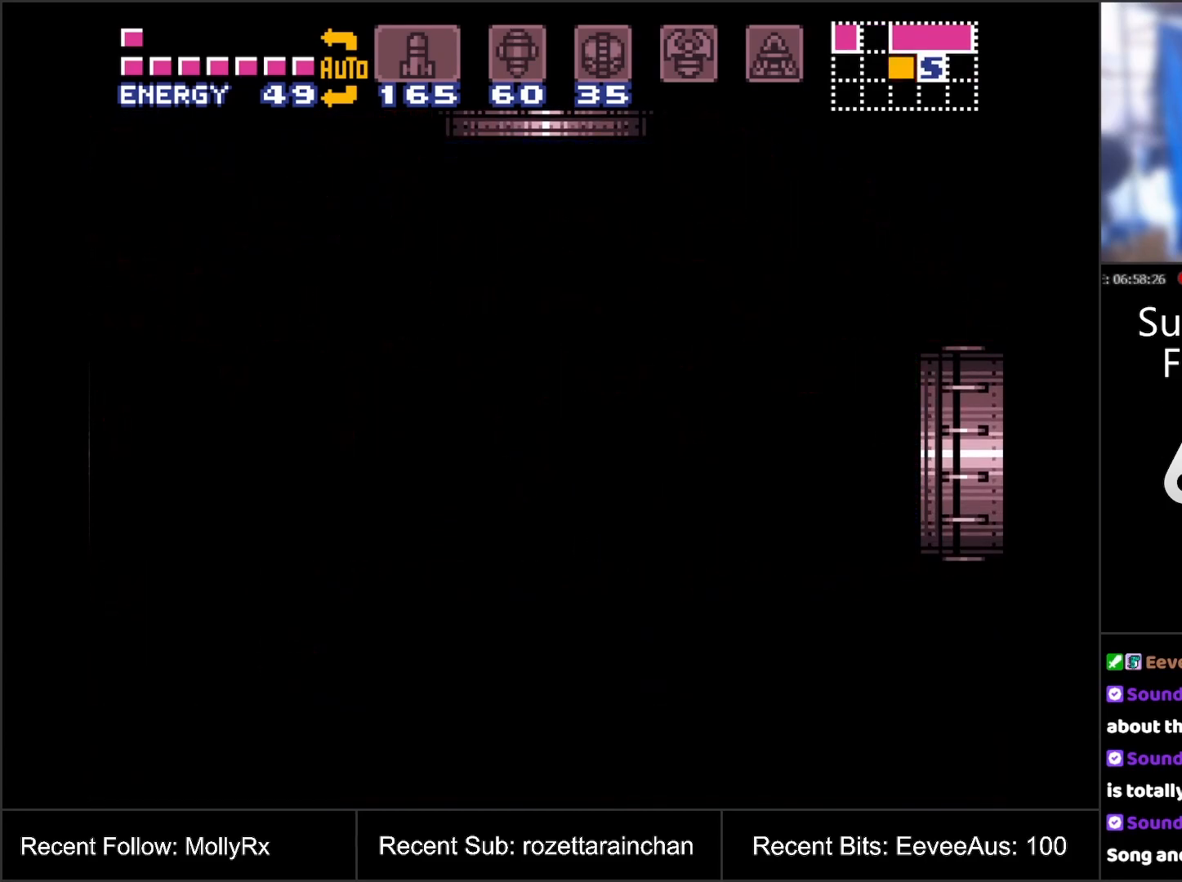
{"buttons": [], "events": []}
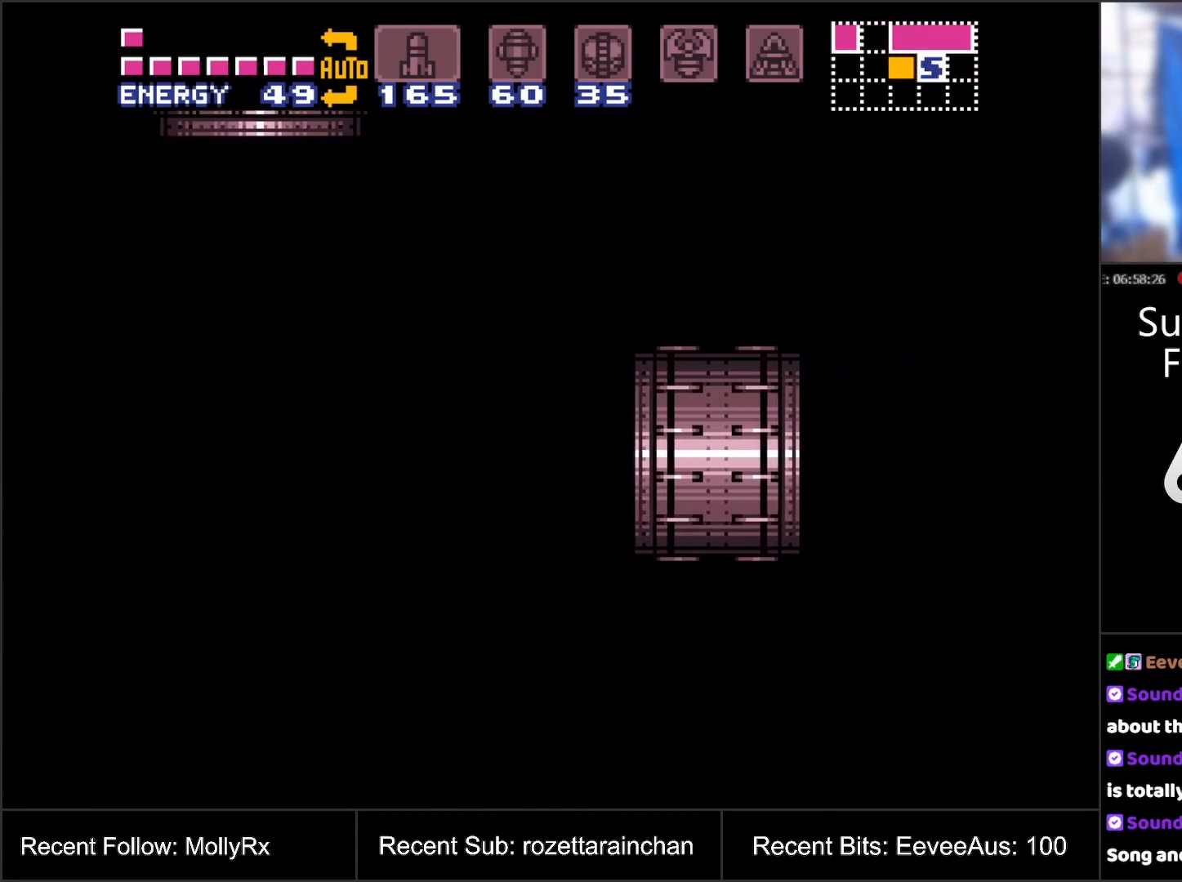
{"buttons": [], "events": []}
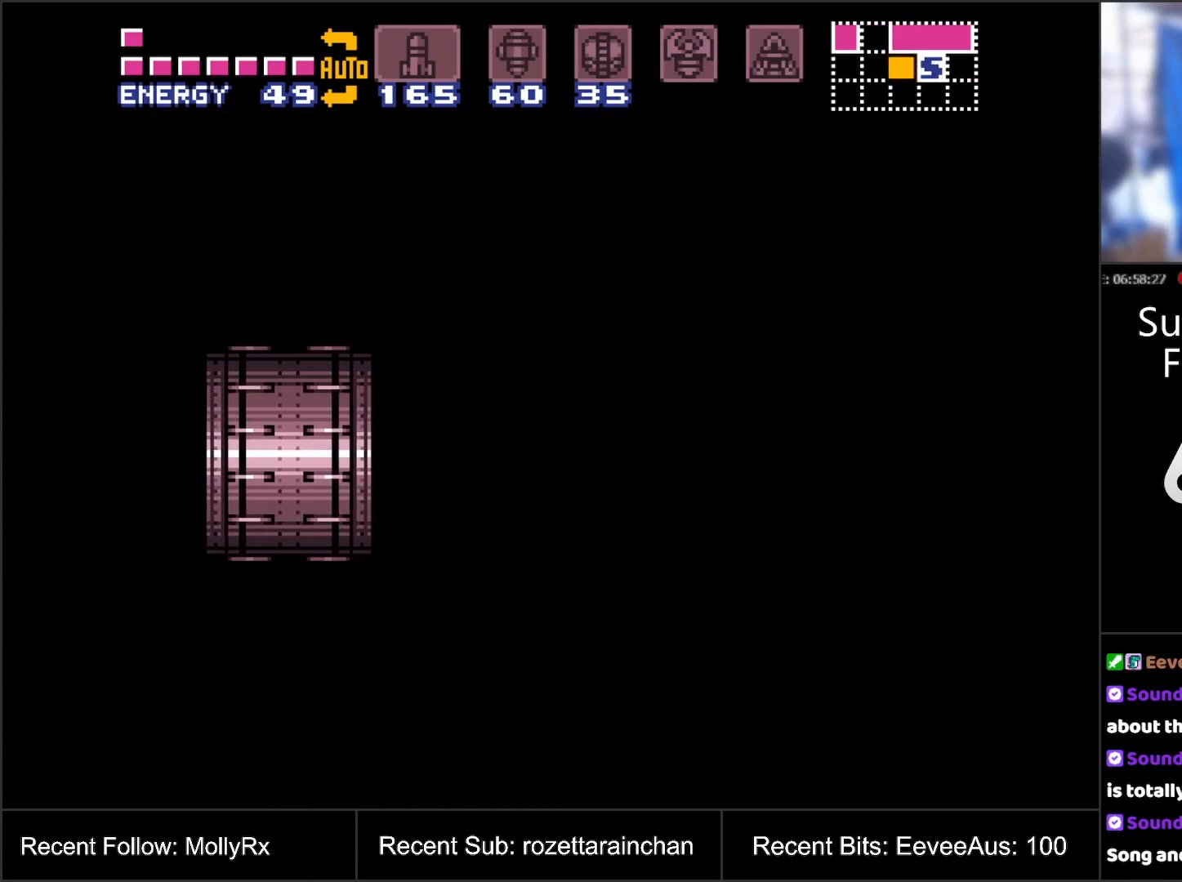
{"buttons": [], "events": []}
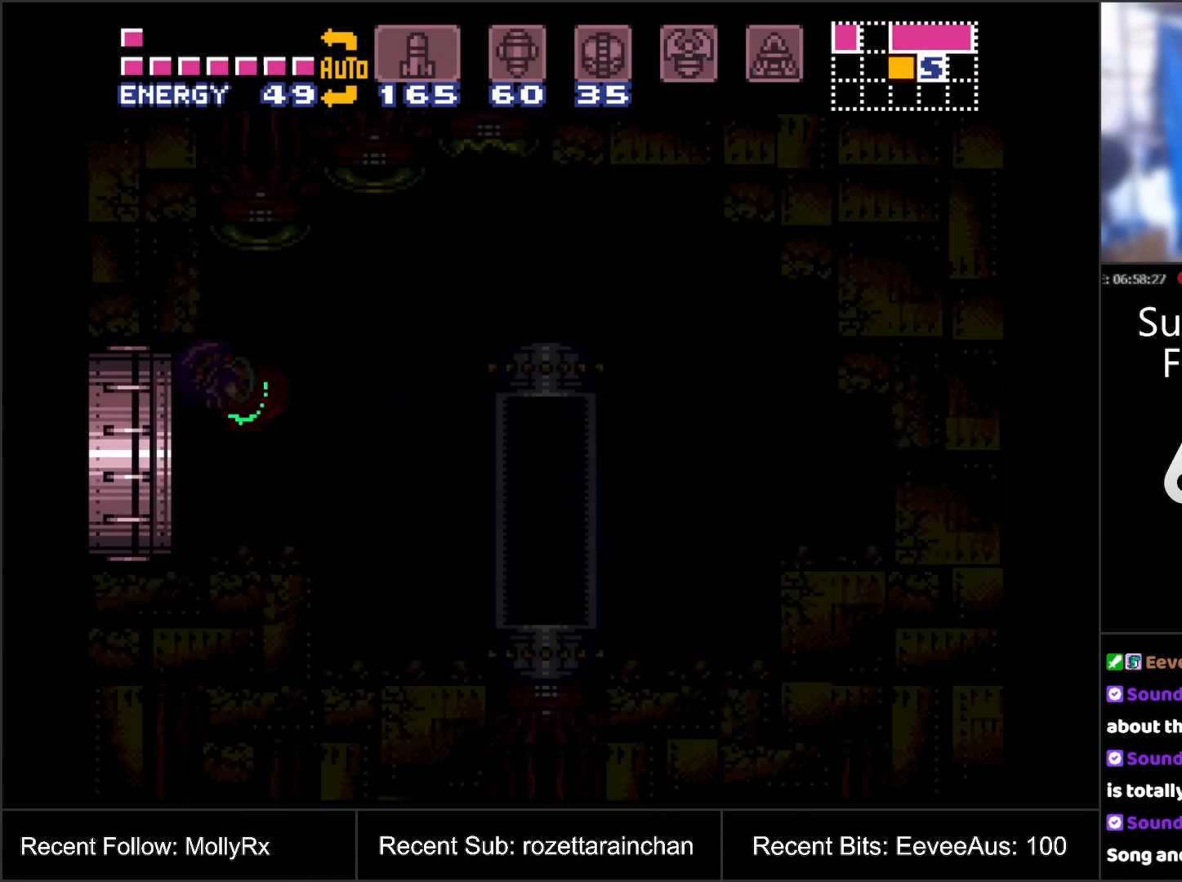
{"buttons": [], "events": []}
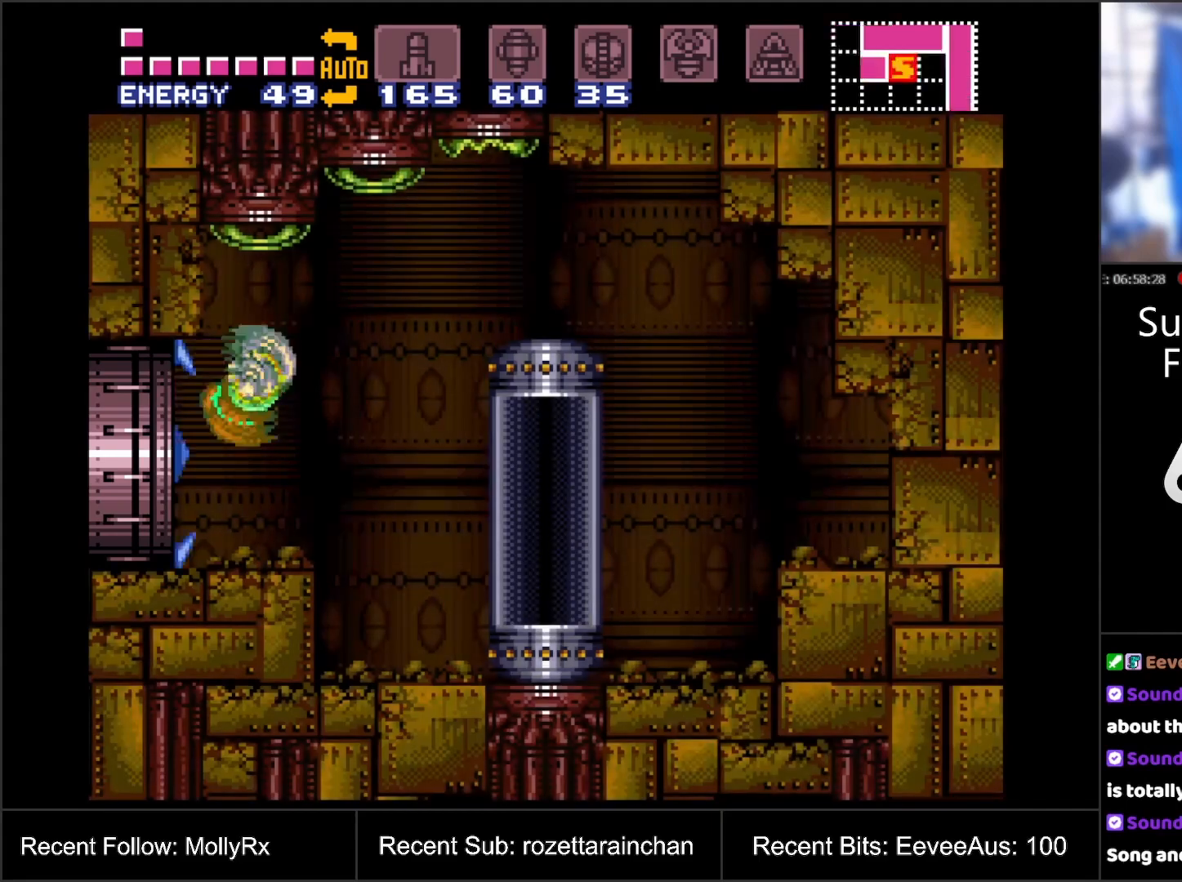
{"buttons": [], "events": []}
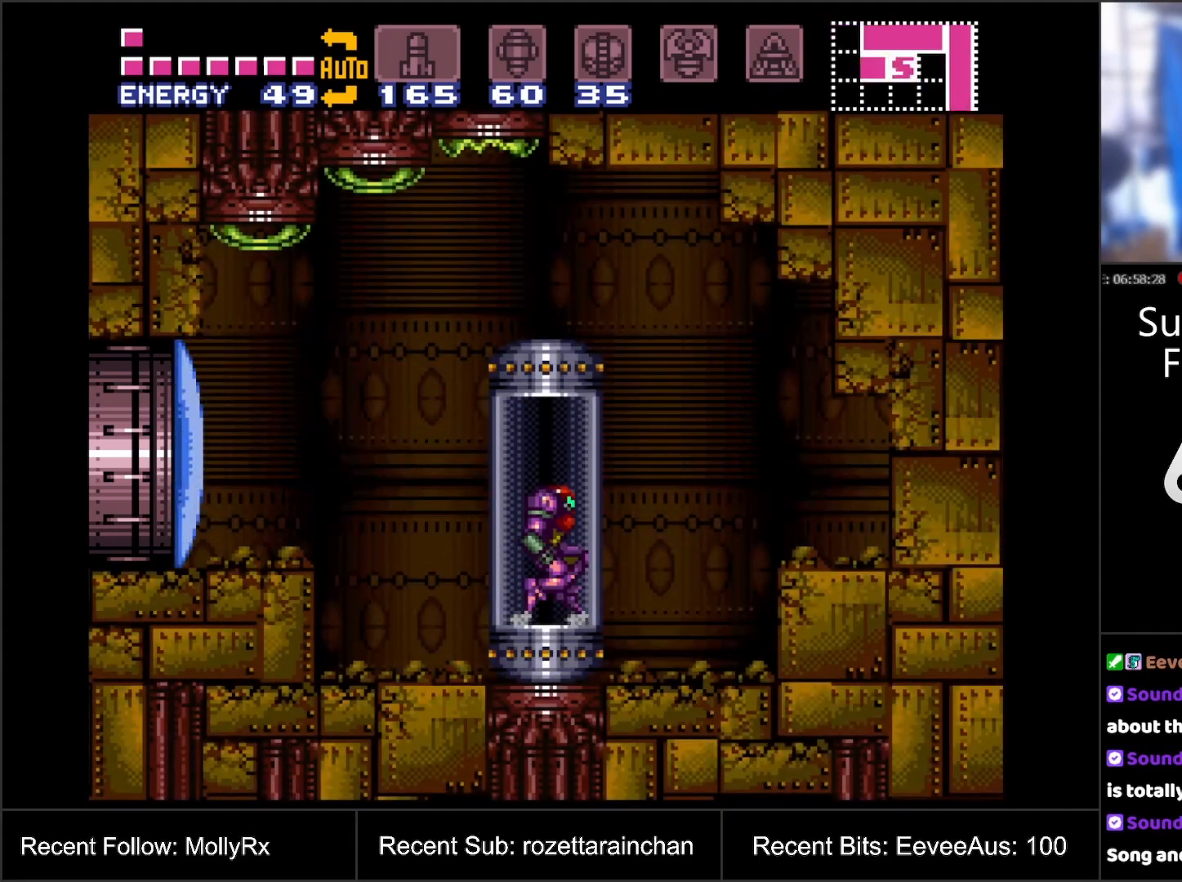
{"buttons": [], "events": []}
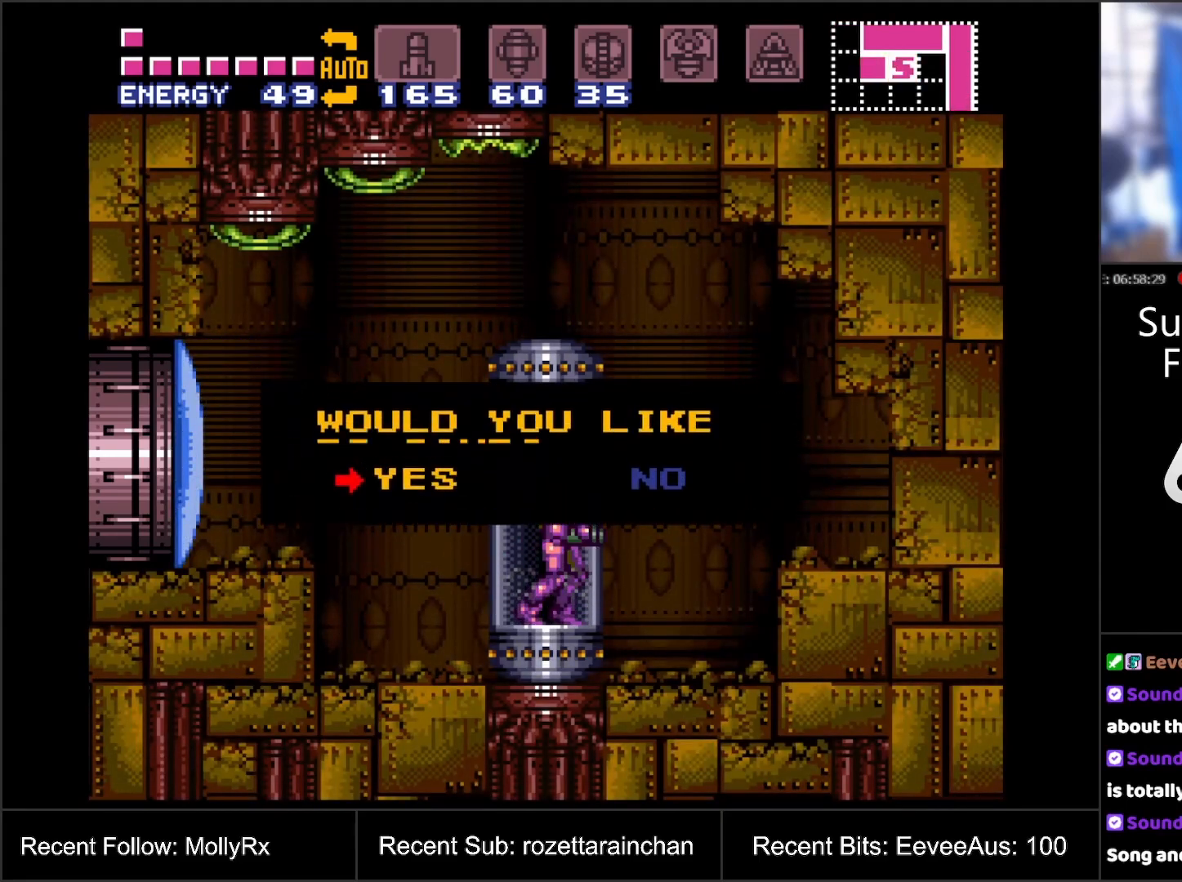
{"buttons": ["DPAD_LEFT"], "events": [[150, "A", "down"], [200, "A", "up"], [417, "DPAD_LEFT", "down"]]}
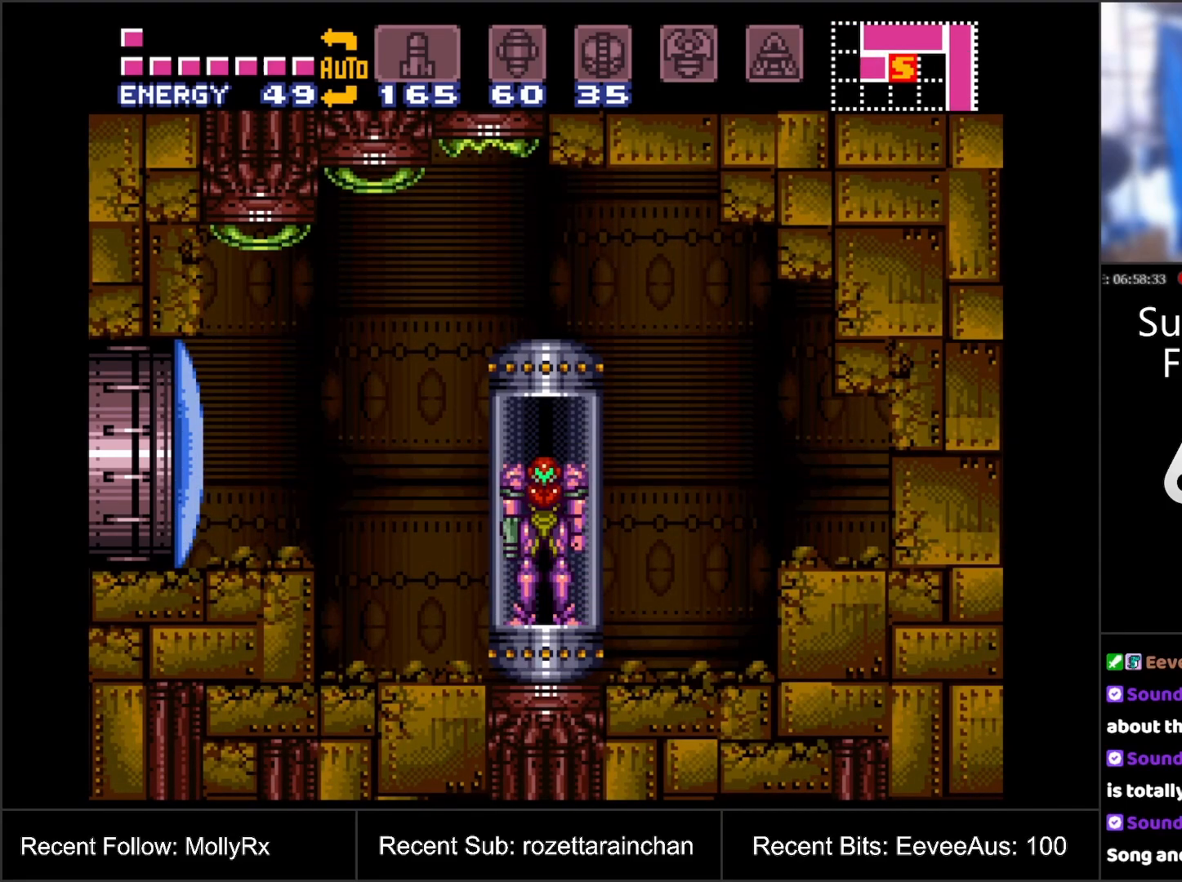
{"buttons": ["DPAD_LEFT"], "events": [[300, "Y", "down"], [400, "Y", "up"]]}
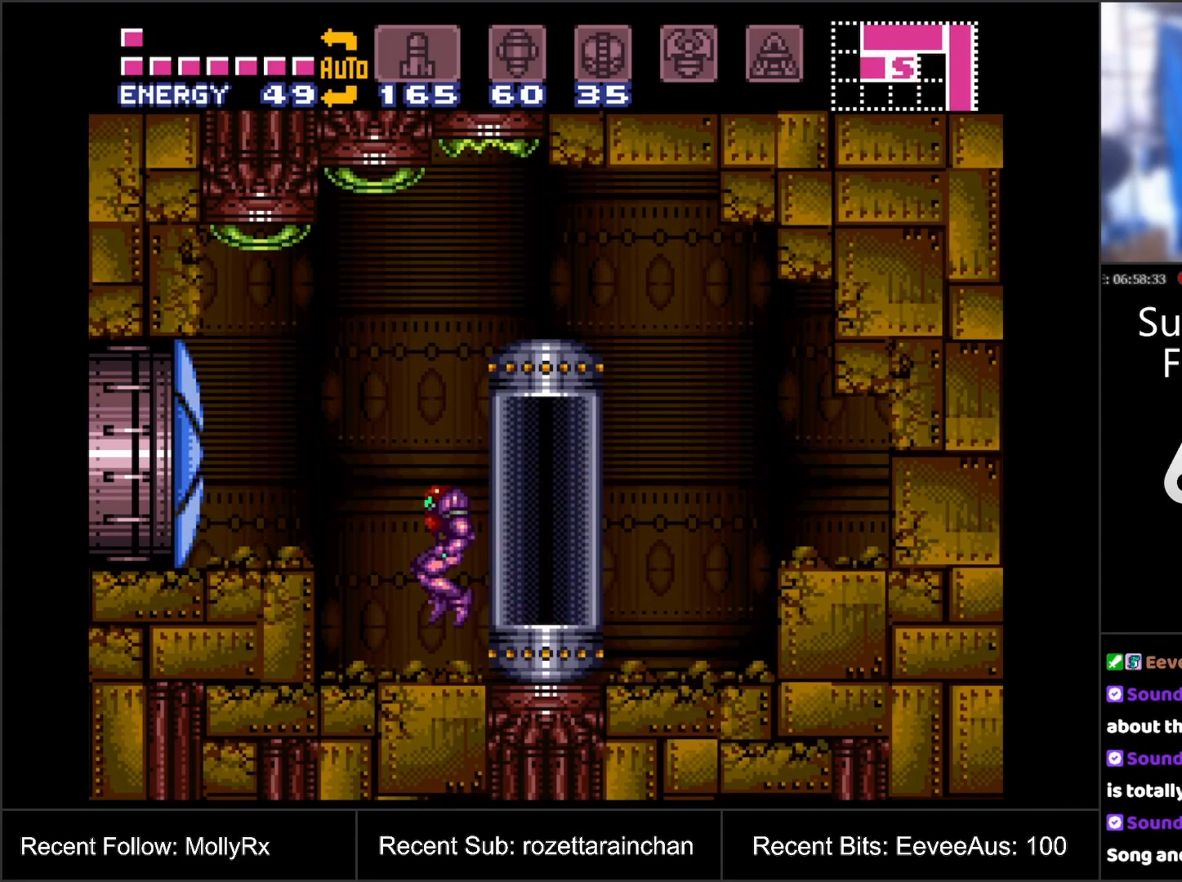
{"buttons": ["DPAD_LEFT"], "events": [[33, "B", "down"], [200, "B", "up"], [300, "B", "down"], [450, "B", "up"]]}
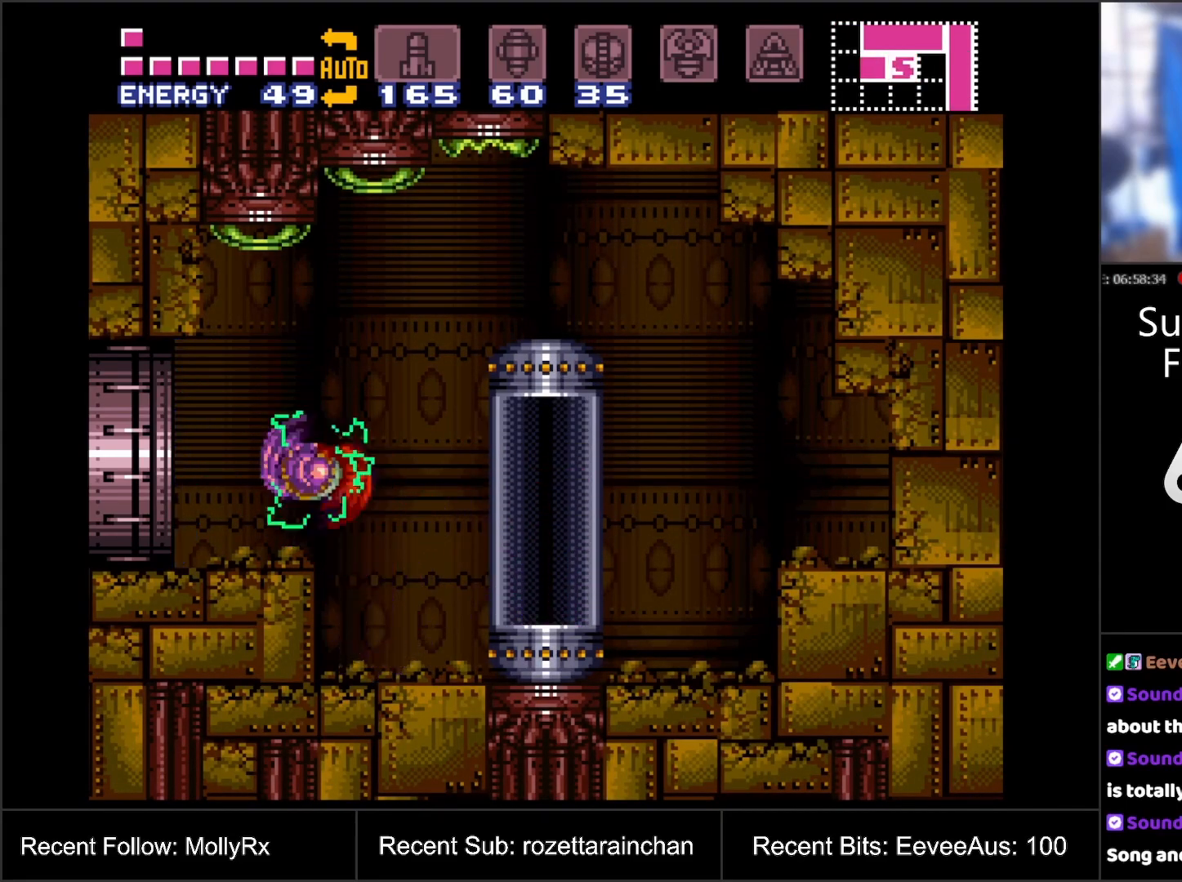
{"buttons": ["A", "DPAD_LEFT"], "events": [[167, "A", "down"]]}
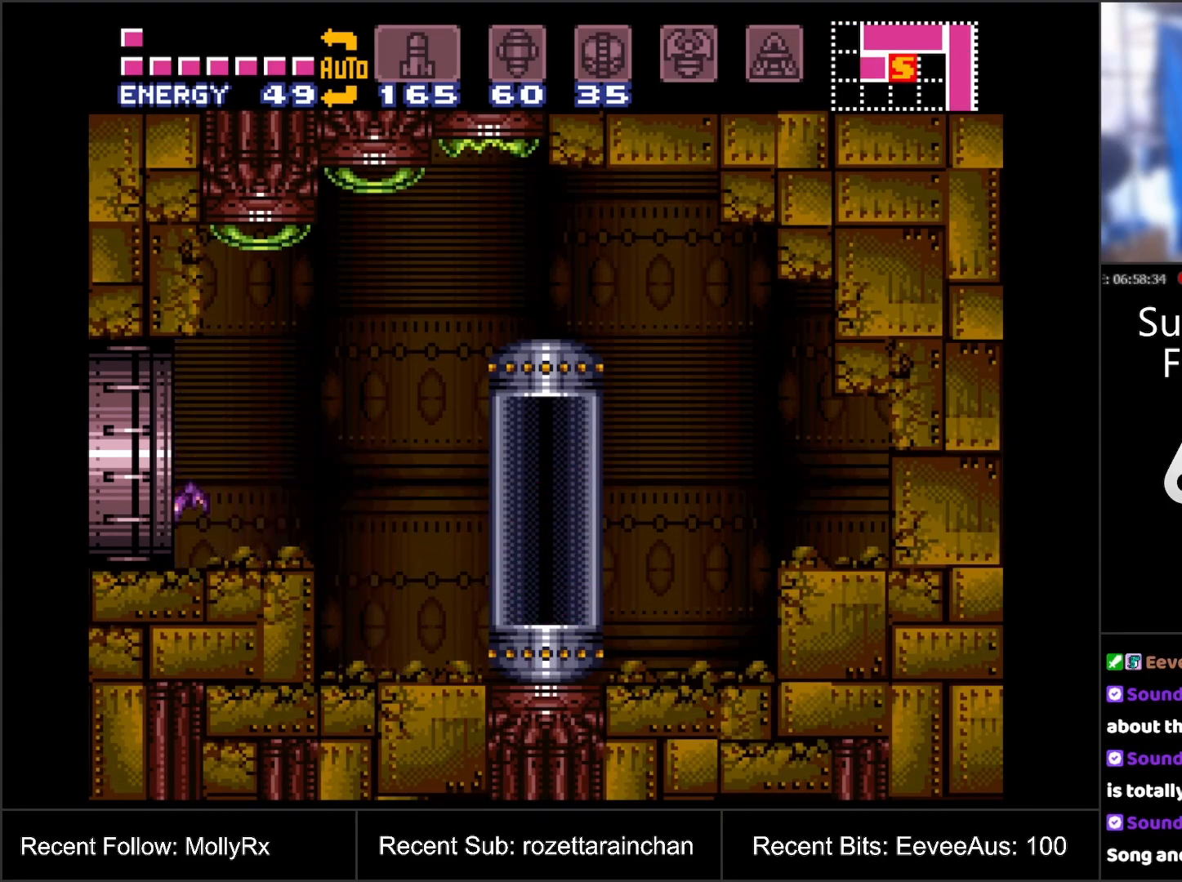
{"buttons": ["A"], "events": [[450, "DPAD_LEFT", "up"]]}
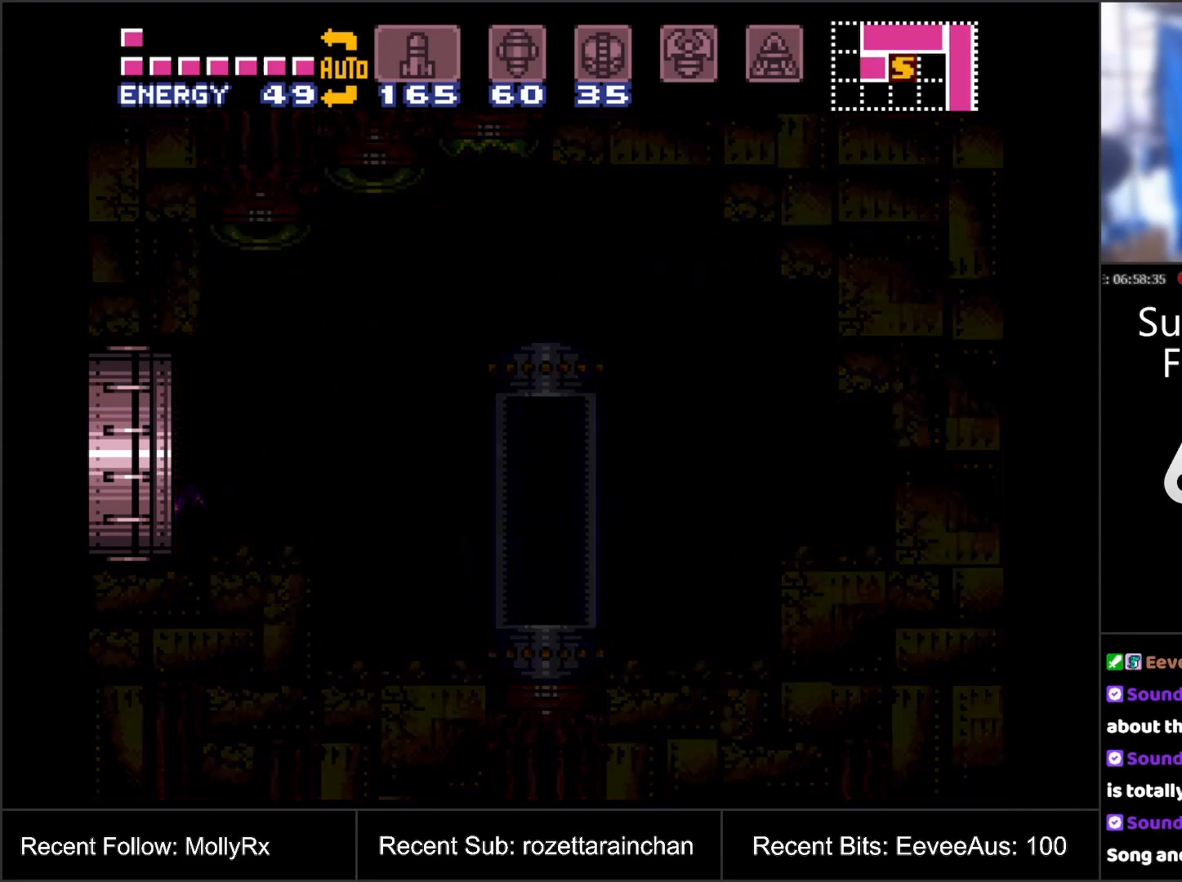
{"buttons": ["A"], "events": []}
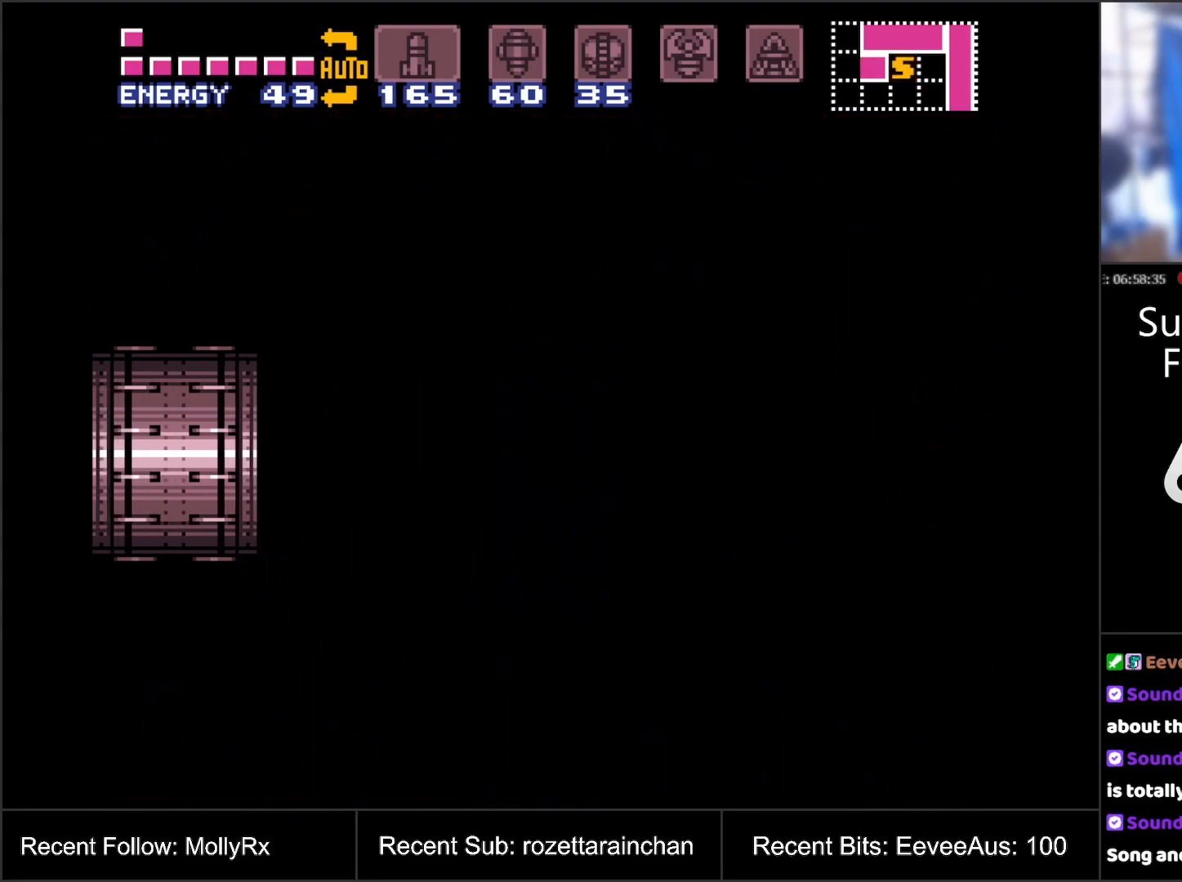
{"buttons": ["A"], "events": []}
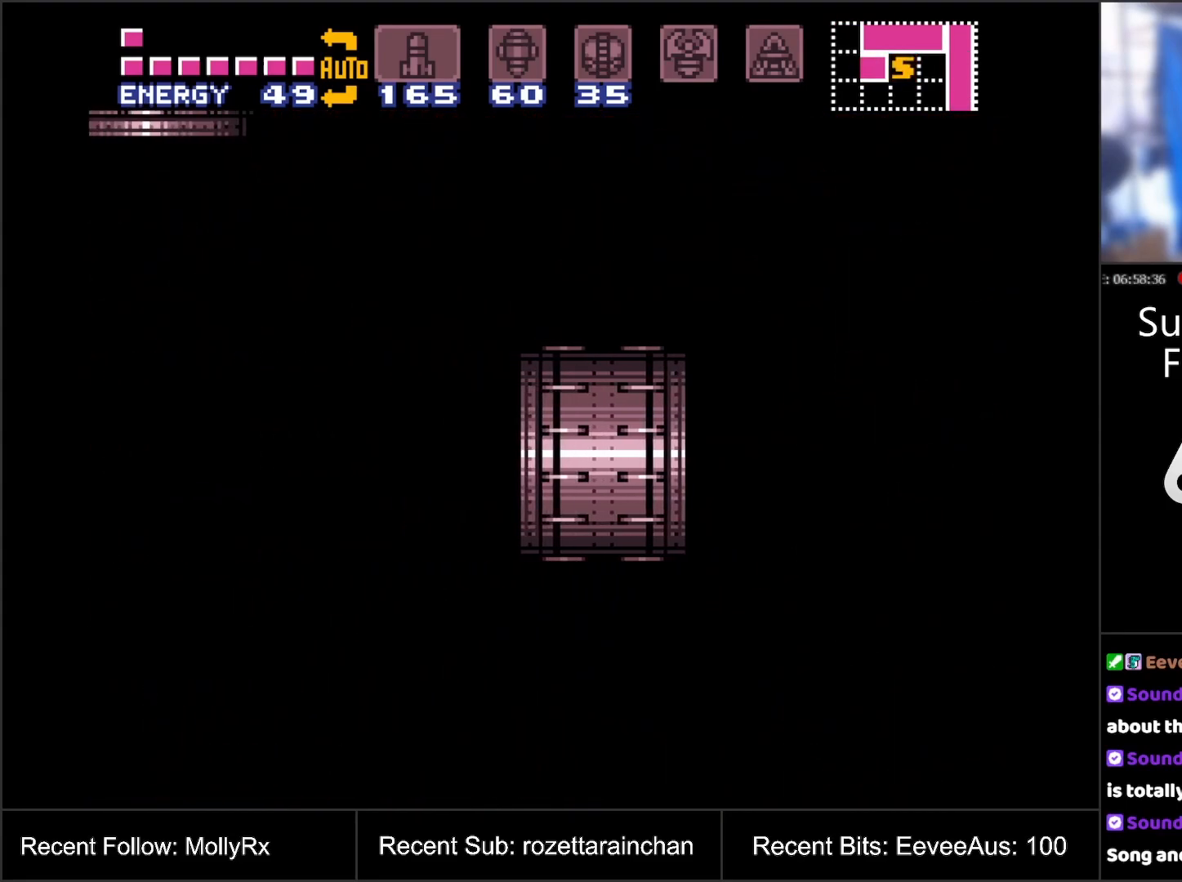
{"buttons": ["A", "DPAD_LEFT"], "events": [[433, "DPAD_LEFT", "down"]]}
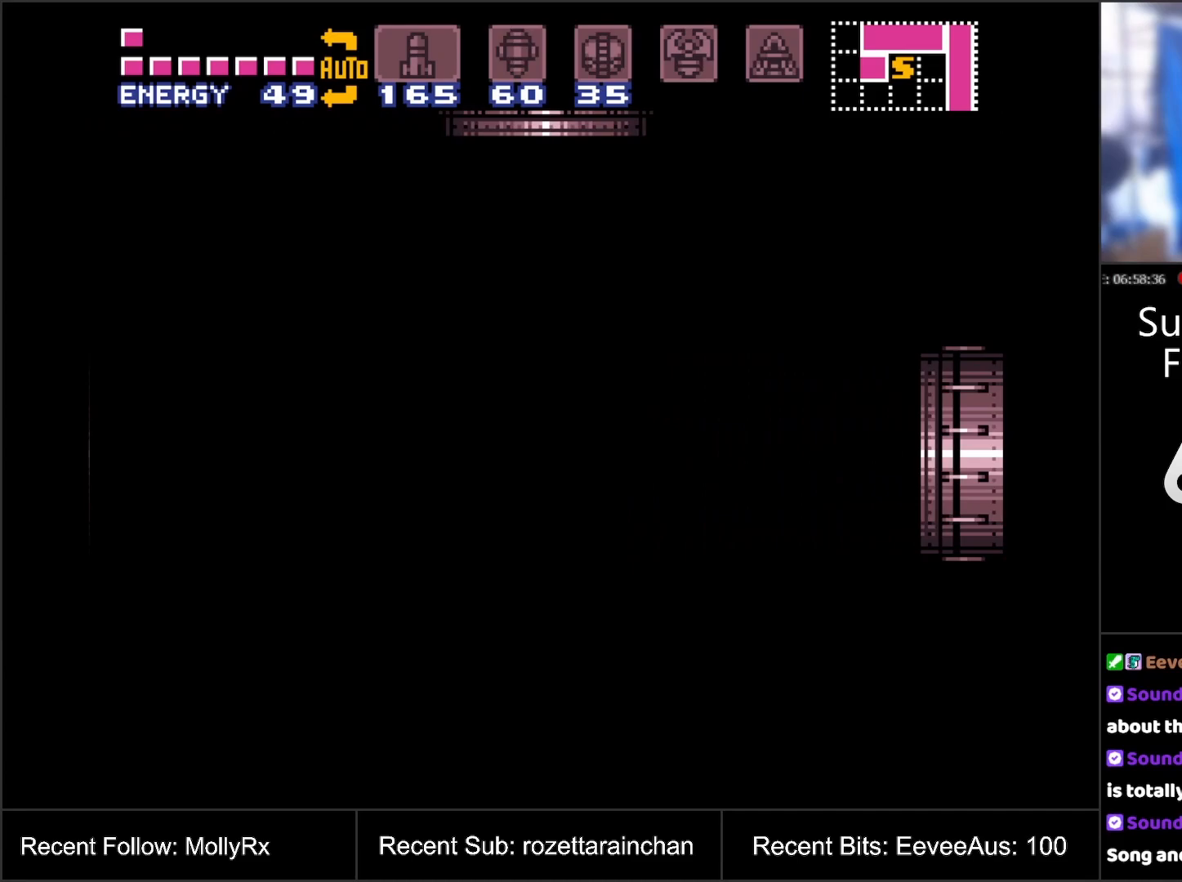
{"buttons": ["A", "DPAD_LEFT"], "events": []}
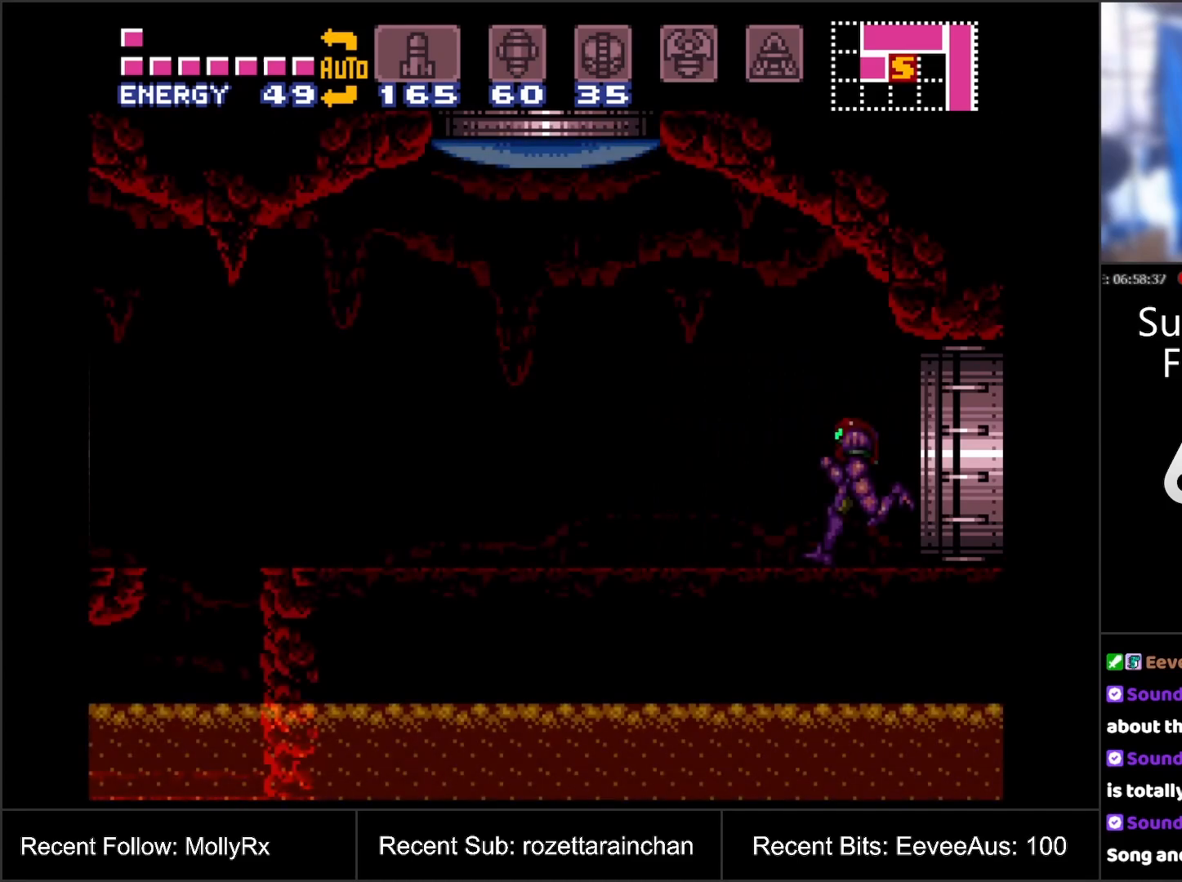
{"buttons": ["A", "DPAD_LEFT"], "events": []}
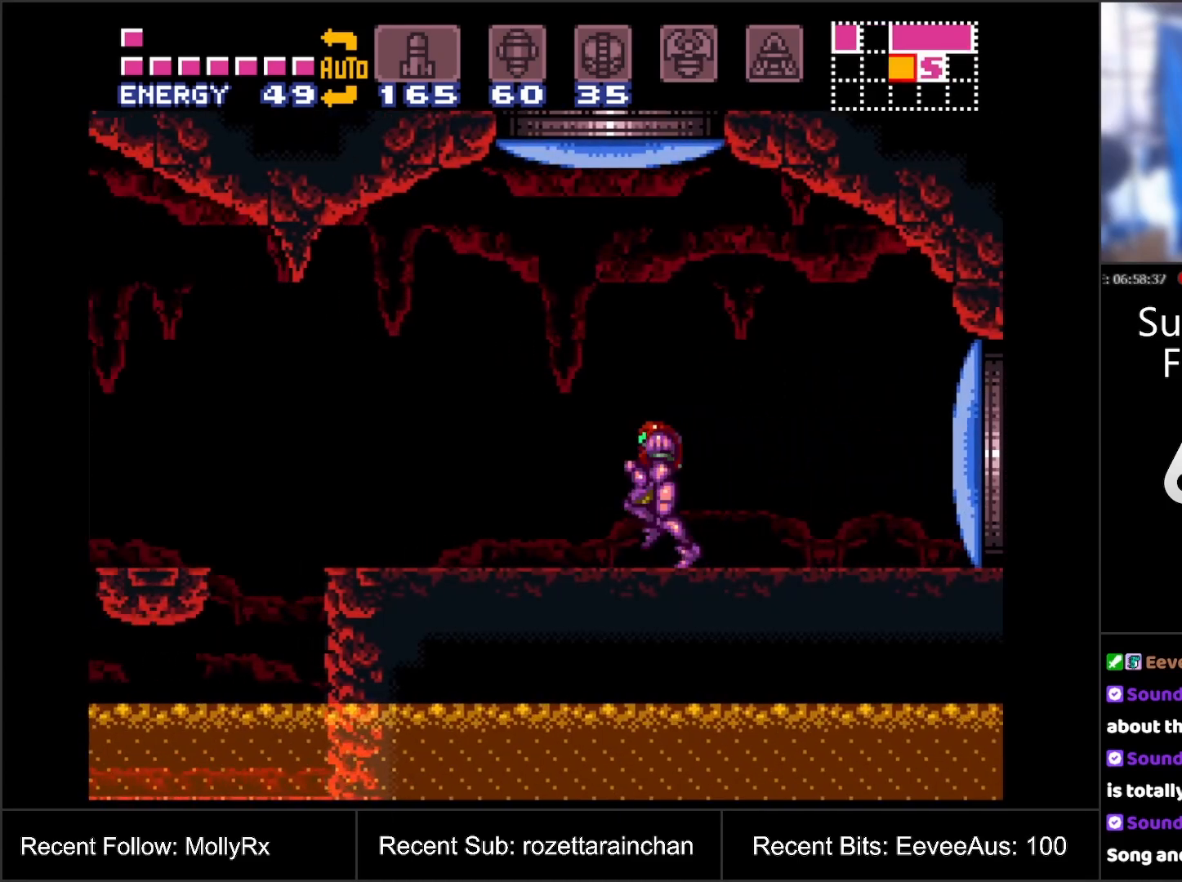
{"buttons": ["A", "DPAD_LEFT"], "events": [[183, "B", "down"], [317, "B", "up"]]}